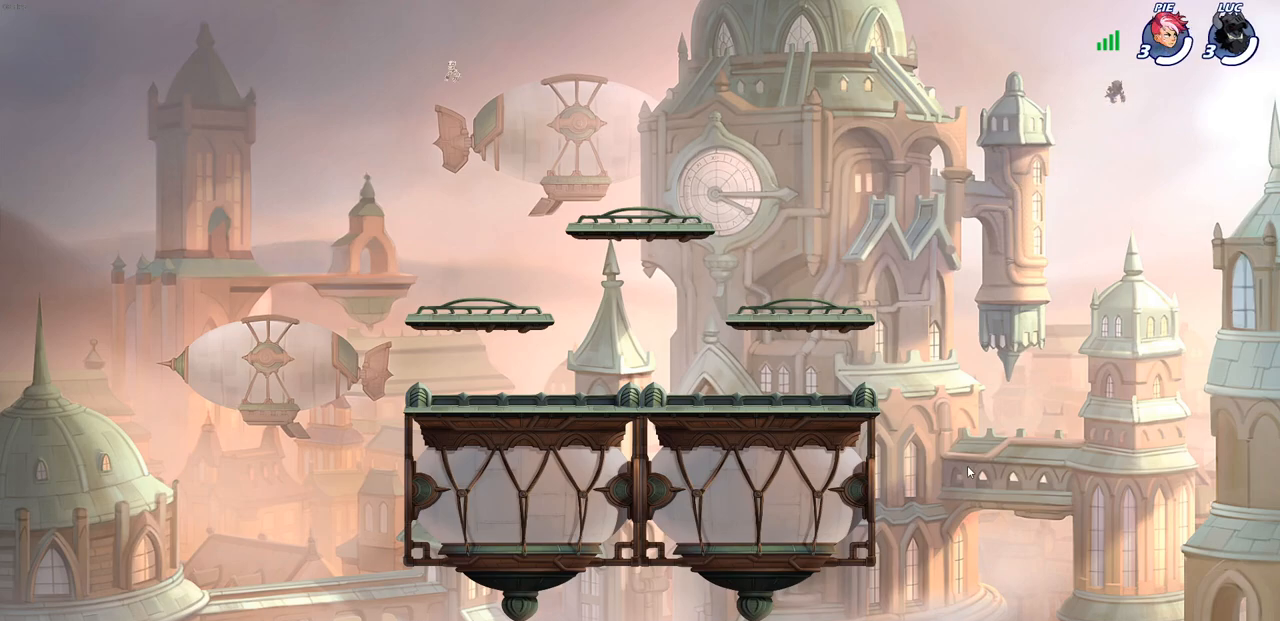
Gameplay with a controller (PlayStation layout); each line is a JSON object with the inputs held at the frame after it. "events" lists button and stick changes between this image and that frame as [ms after this image, input, new state], when the widget could be followed in between. Not read: R3.
{"buttons": ["SELECT"], "left_stick": "center", "right_stick": "center", "events": [[233, "SELECT", "down"]]}
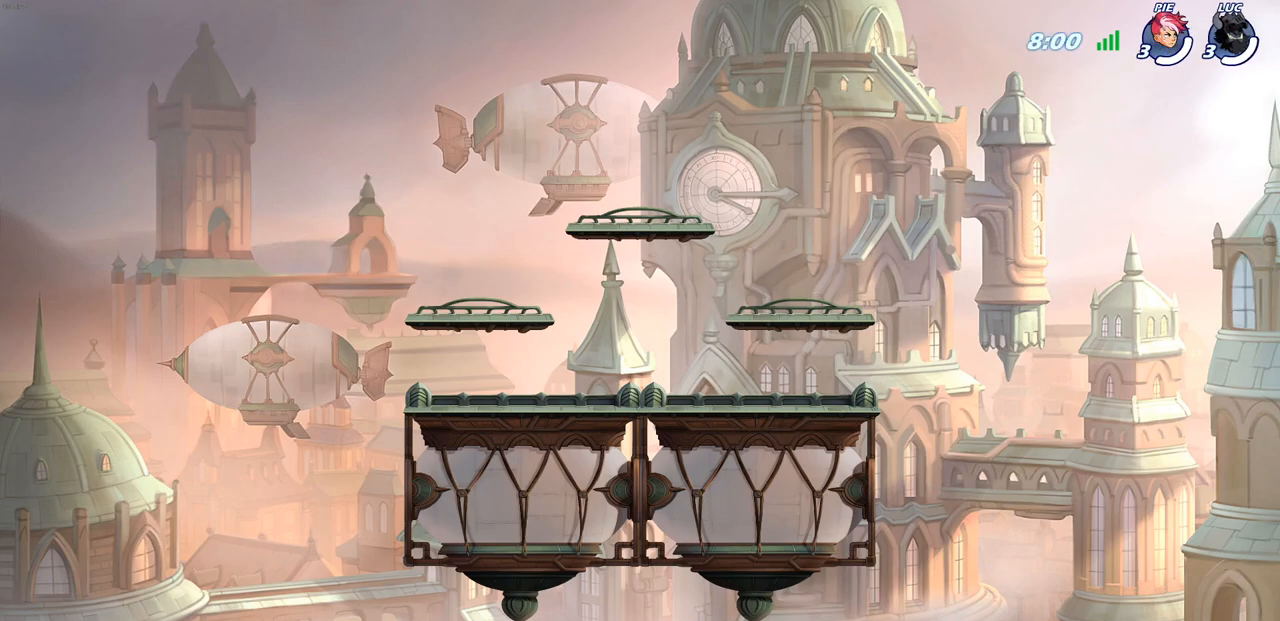
{"buttons": ["SELECT"], "left_stick": "center", "right_stick": "center", "events": []}
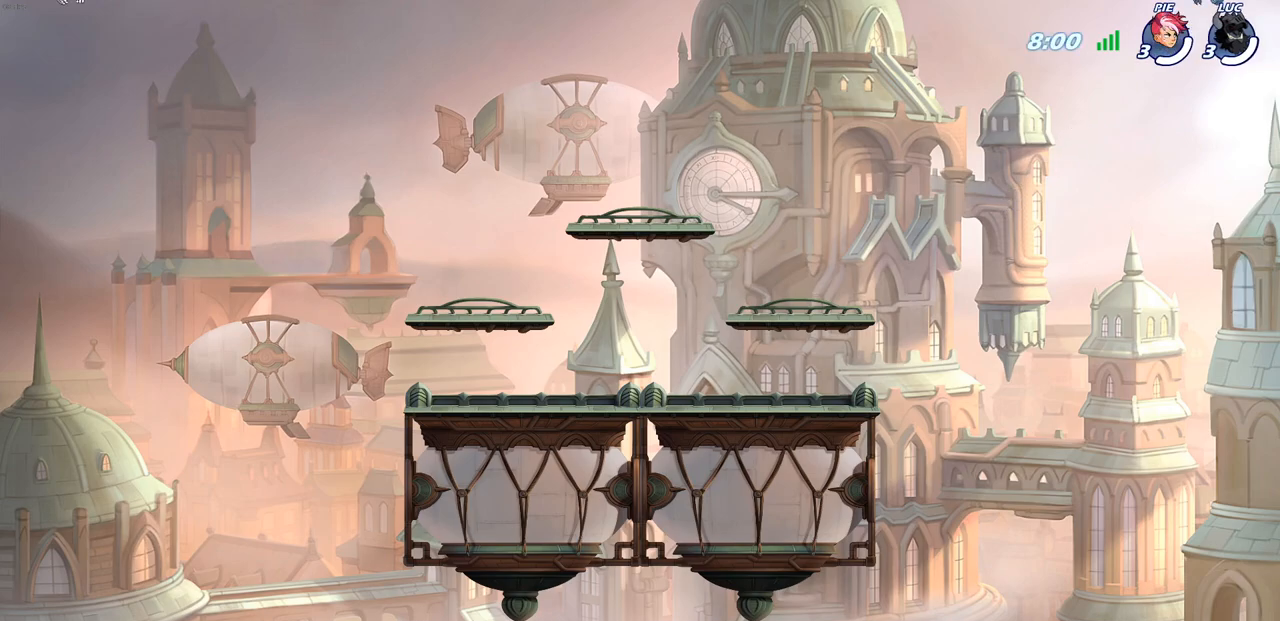
{"buttons": ["SELECT"], "left_stick": "center", "right_stick": "center", "events": []}
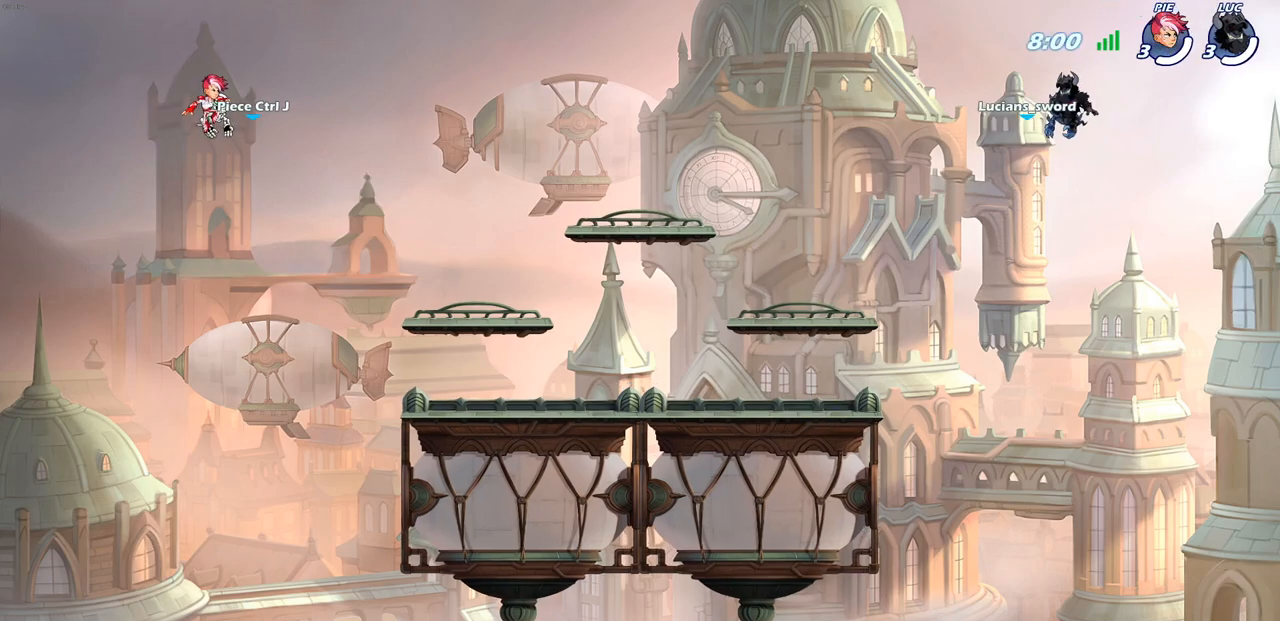
{"buttons": [], "left_stick": "center", "right_stick": "center", "events": [[83, "SELECT", "up"]]}
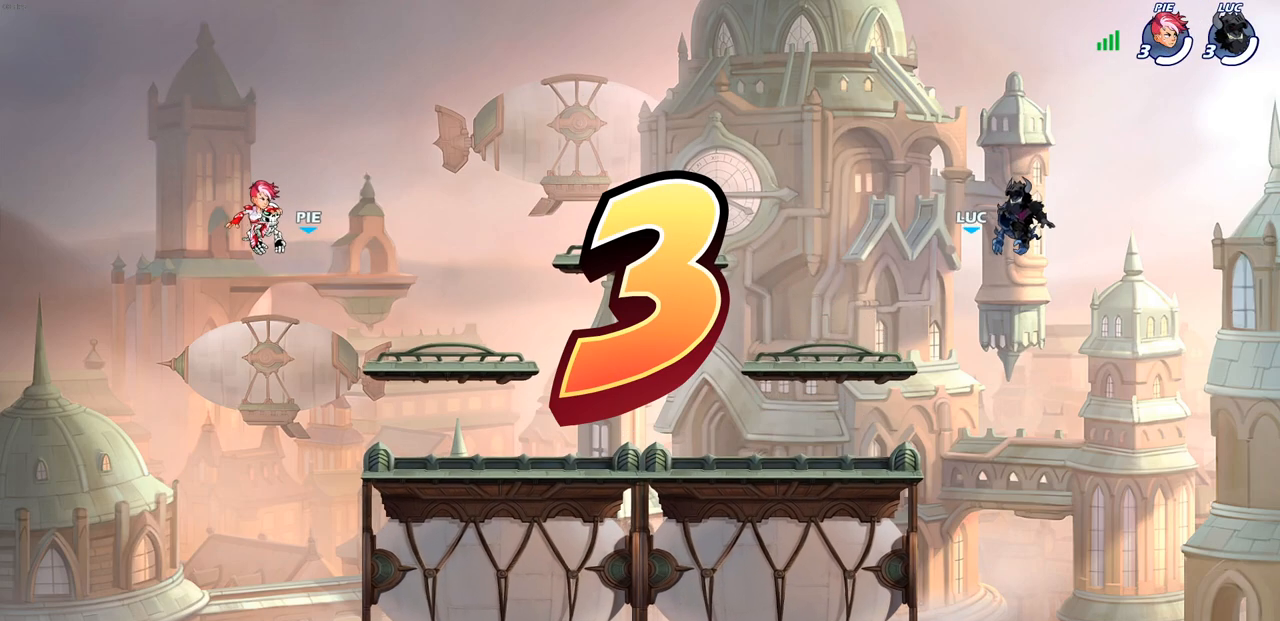
{"buttons": [], "left_stick": "center", "right_stick": "center", "events": []}
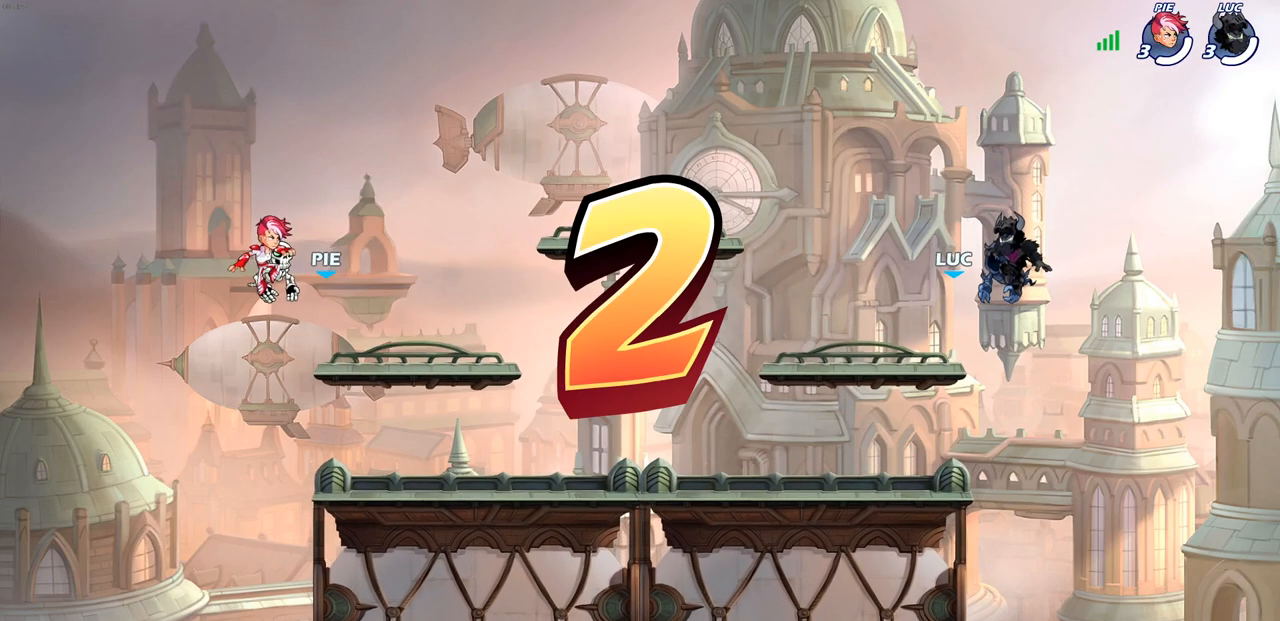
{"buttons": [], "left_stick": "center", "right_stick": "center", "events": []}